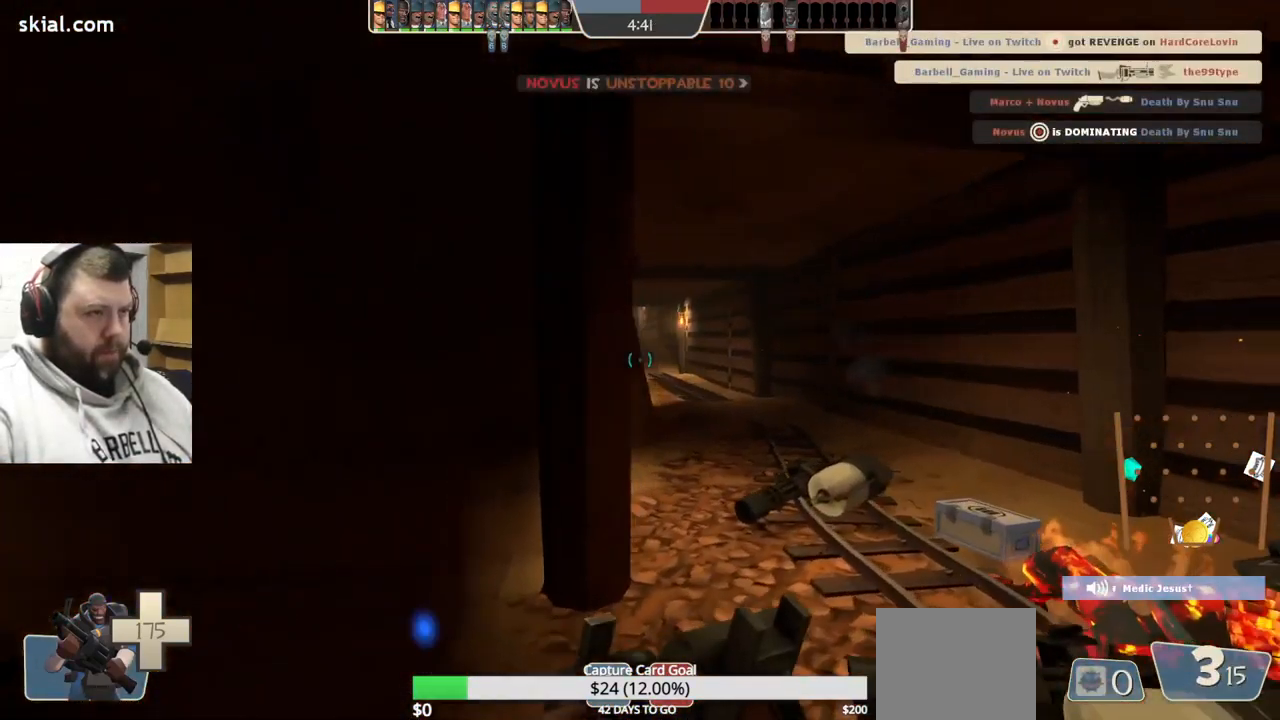
Gameplay with a controller (PlayStation layout); each line is a JSON object with the inputs held at the frame after it. "events" lists button and stick changes between this image and that frame as [ms after this image, input, new state], when the widget could be followed in between. Not read: L1.
{"buttons": [], "left_stick": "up-right", "right_stick": "left", "events": [[384, "right_stick", "left"]]}
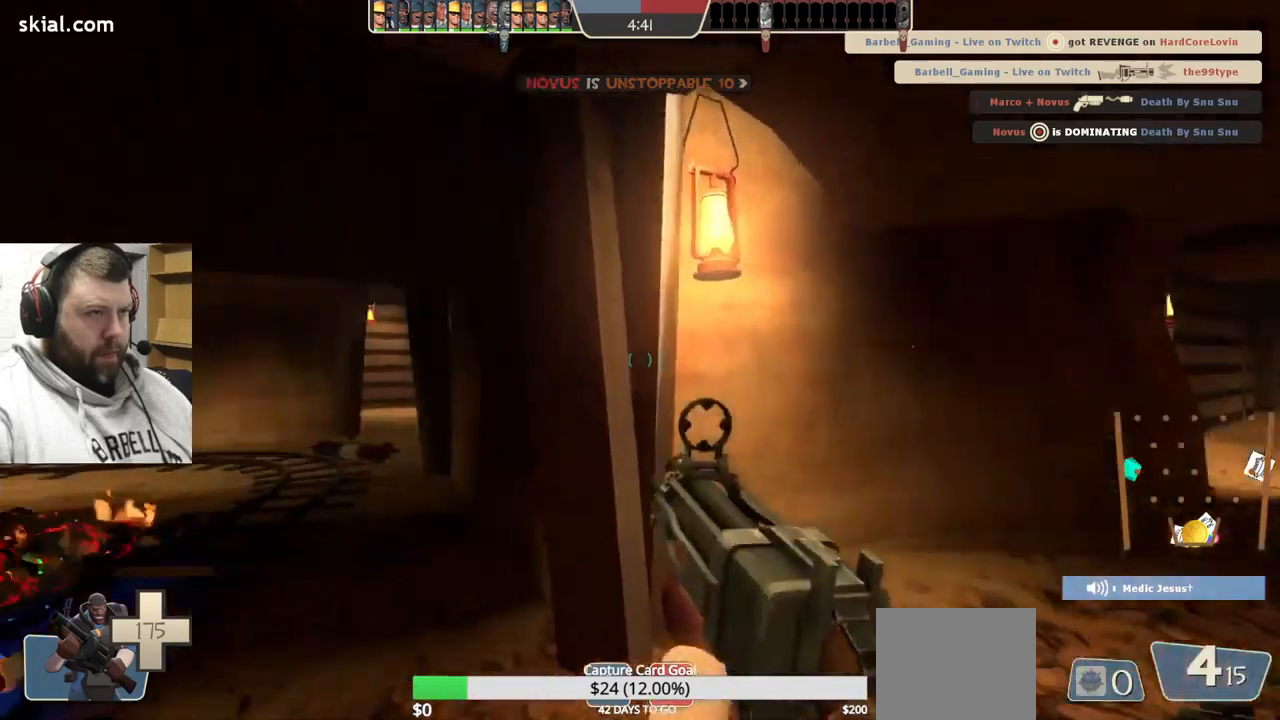
{"buttons": [], "left_stick": "right", "right_stick": "right", "events": [[150, "left_stick", "down-right"], [234, "right_stick", "center"], [350, "right_stick", "right"], [500, "left_stick", "right"]]}
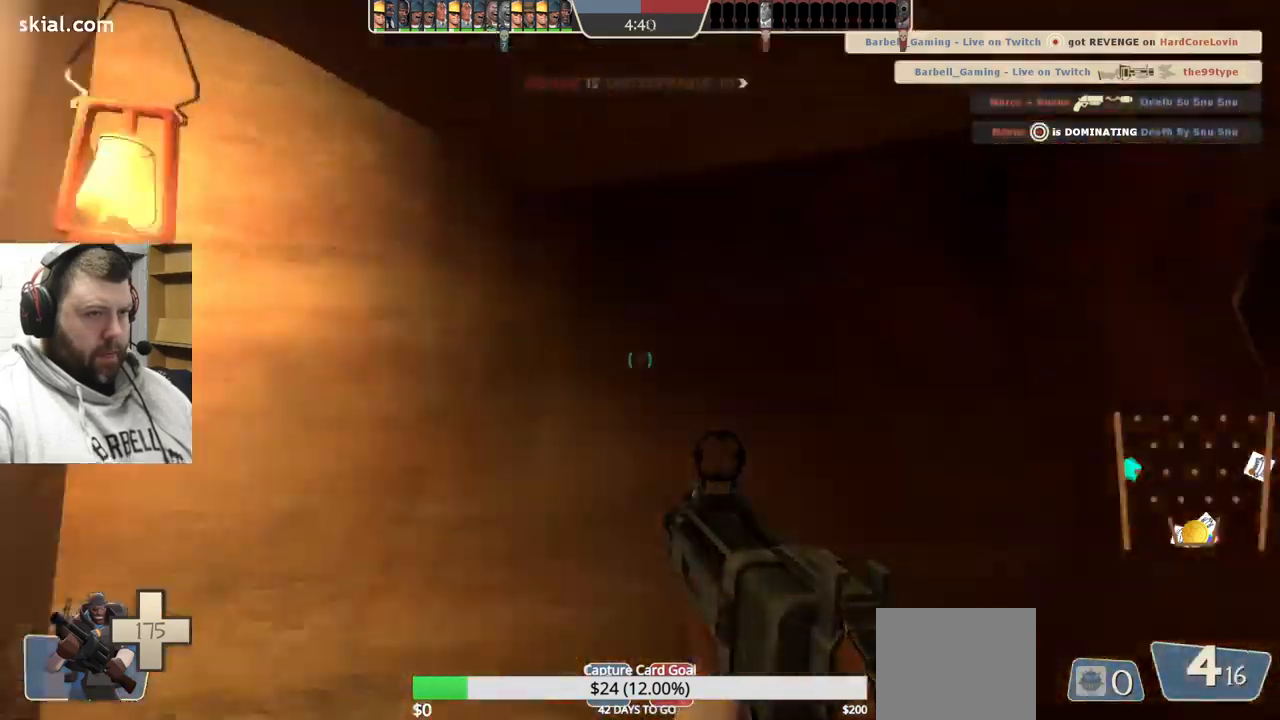
{"buttons": [], "left_stick": "up-right", "right_stick": "right", "events": [[17, "left_stick", "up-right"], [134, "right_stick", "center"], [417, "right_stick", "right"]]}
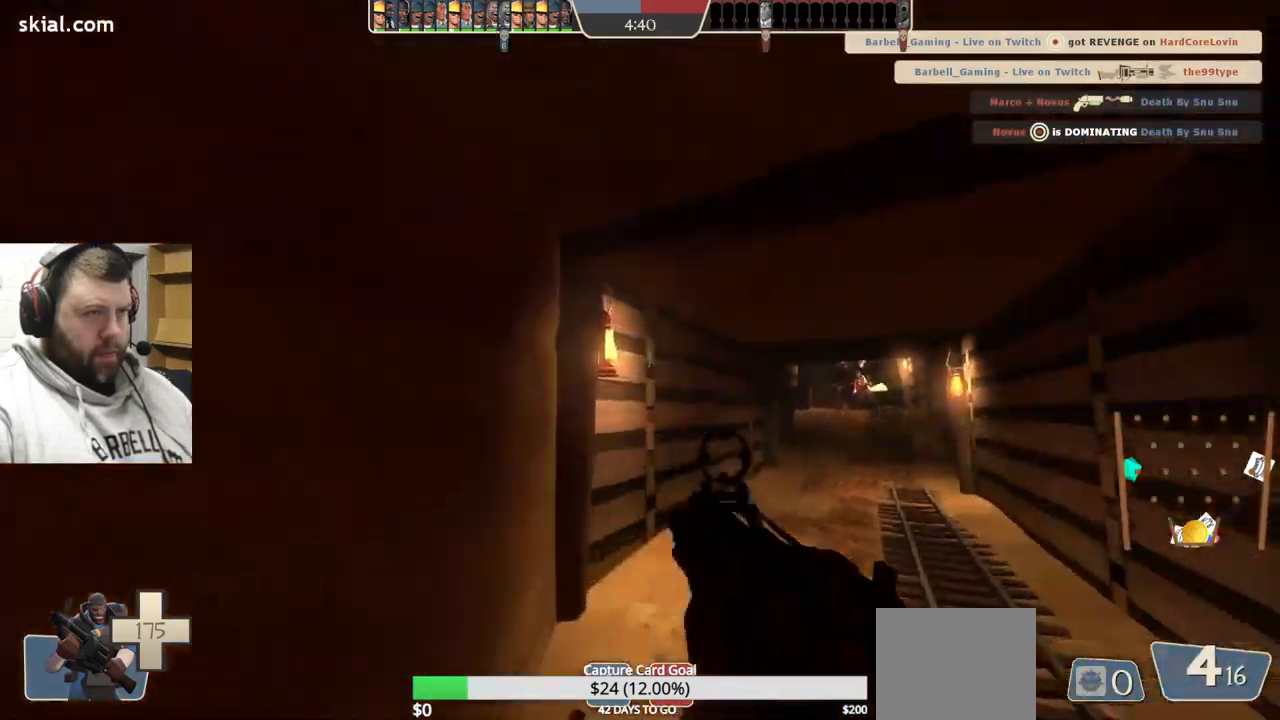
{"buttons": ["R2"], "left_stick": "left", "right_stick": "center", "events": [[17, "right_stick", "center"], [184, "right_stick", "right"], [350, "left_stick", "down-right"], [367, "R2", "down"], [400, "left_stick", "down-left"], [417, "right_stick", "center"], [450, "left_stick", "left"]]}
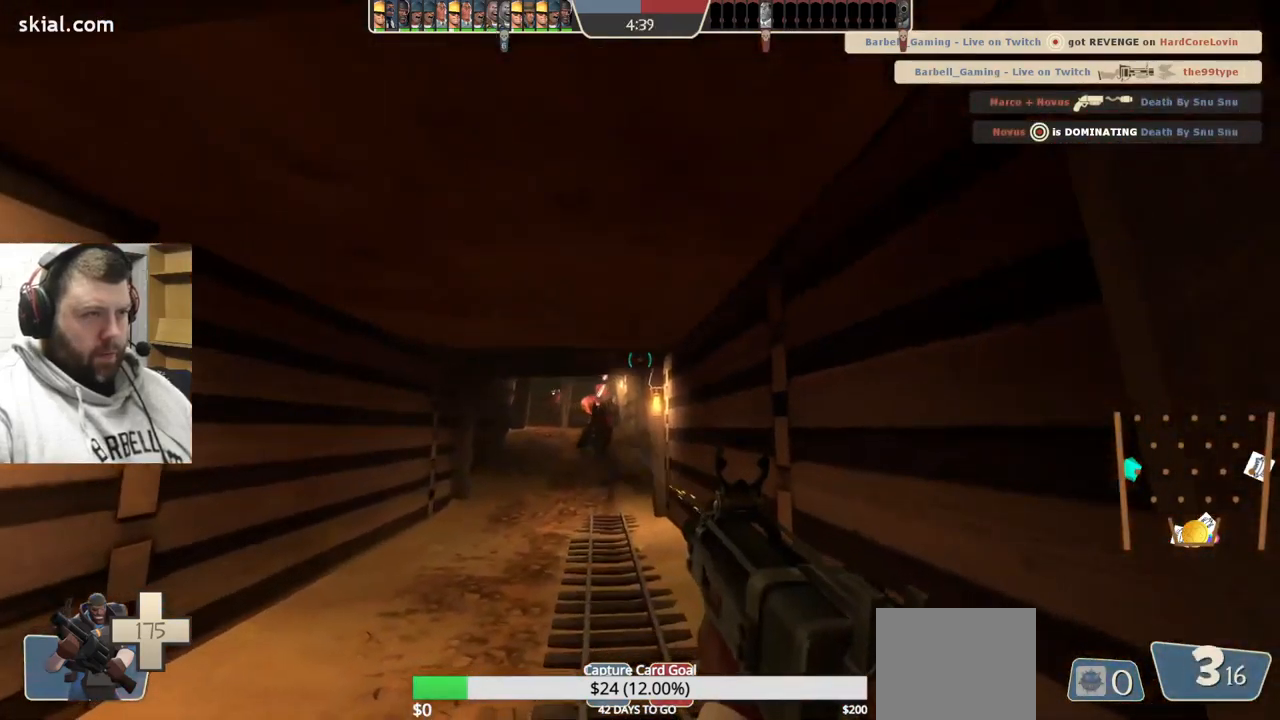
{"buttons": ["R2"], "left_stick": "down", "right_stick": "center", "events": [[17, "R2", "up"], [100, "left_stick", "up"], [367, "left_stick", "right"], [417, "R2", "down"], [500, "left_stick", "down"]]}
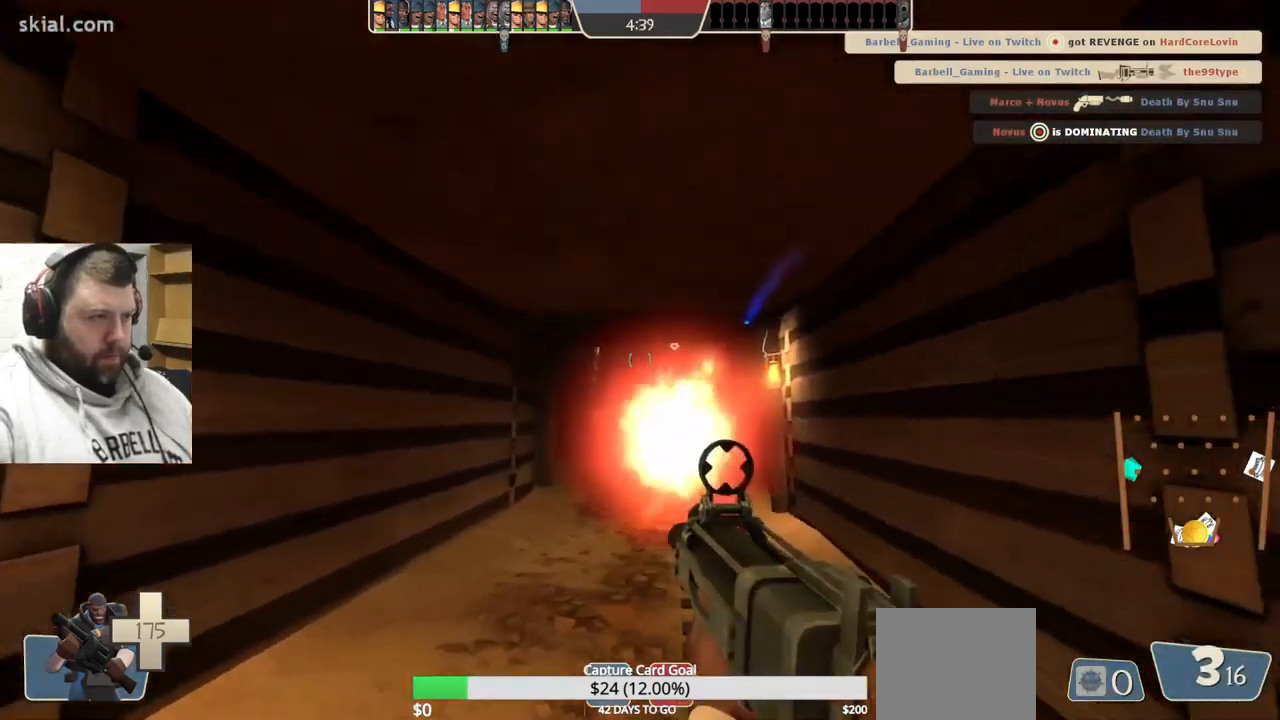
{"buttons": ["R2"], "left_stick": "down-left", "right_stick": "center", "events": [[17, "left_stick", "down-left"]]}
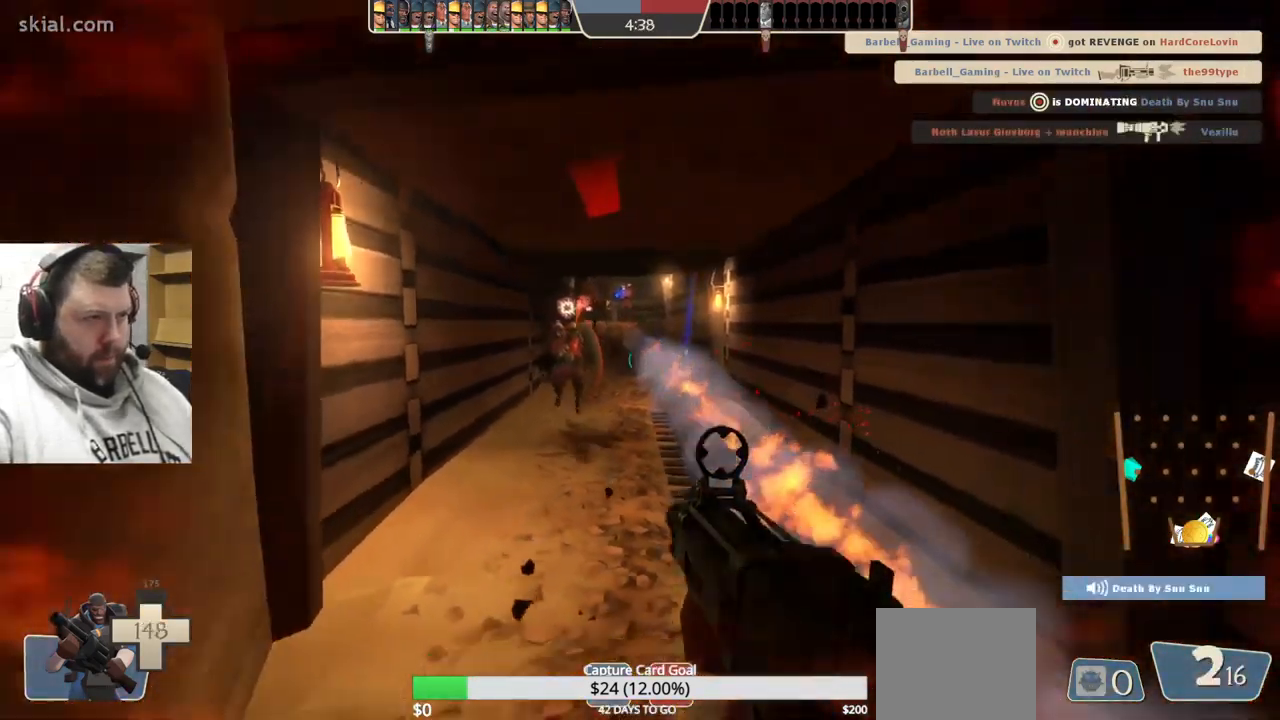
{"buttons": ["R2"], "left_stick": "down", "right_stick": "center", "events": [[167, "left_stick", "down"]]}
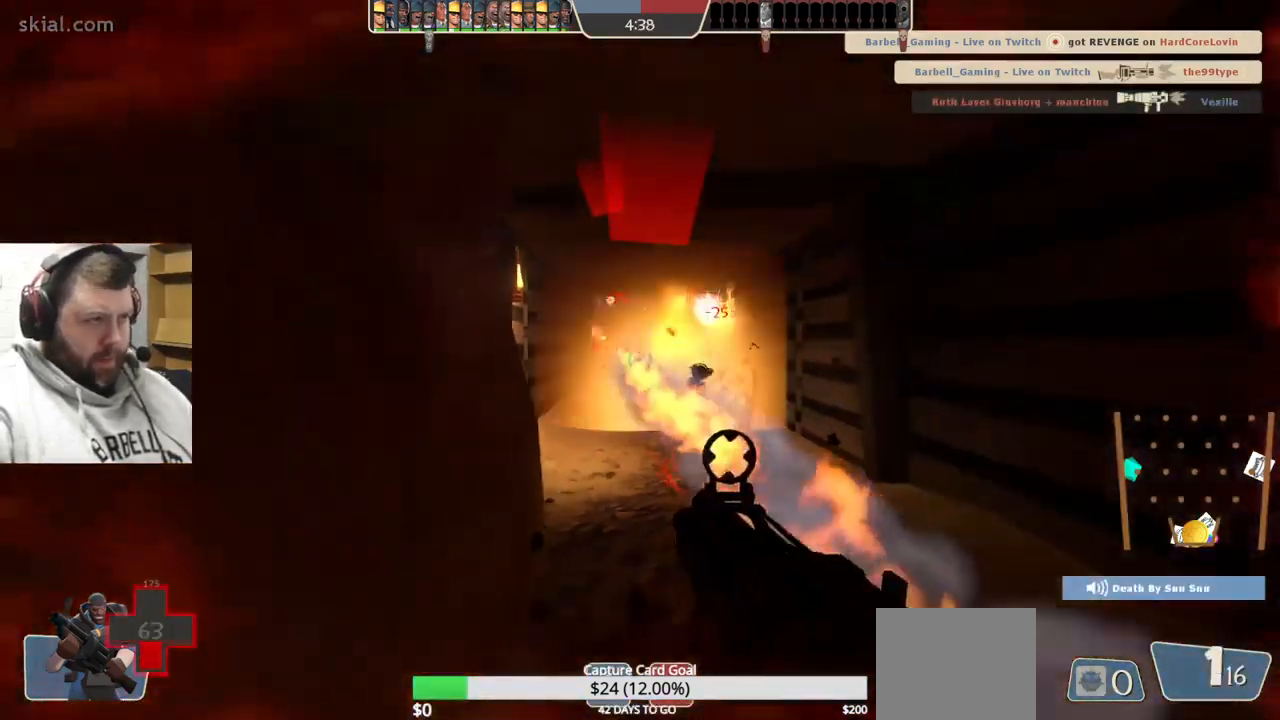
{"buttons": [], "left_stick": "down-left", "right_stick": "center", "events": [[117, "left_stick", "down-left"], [484, "R2", "up"]]}
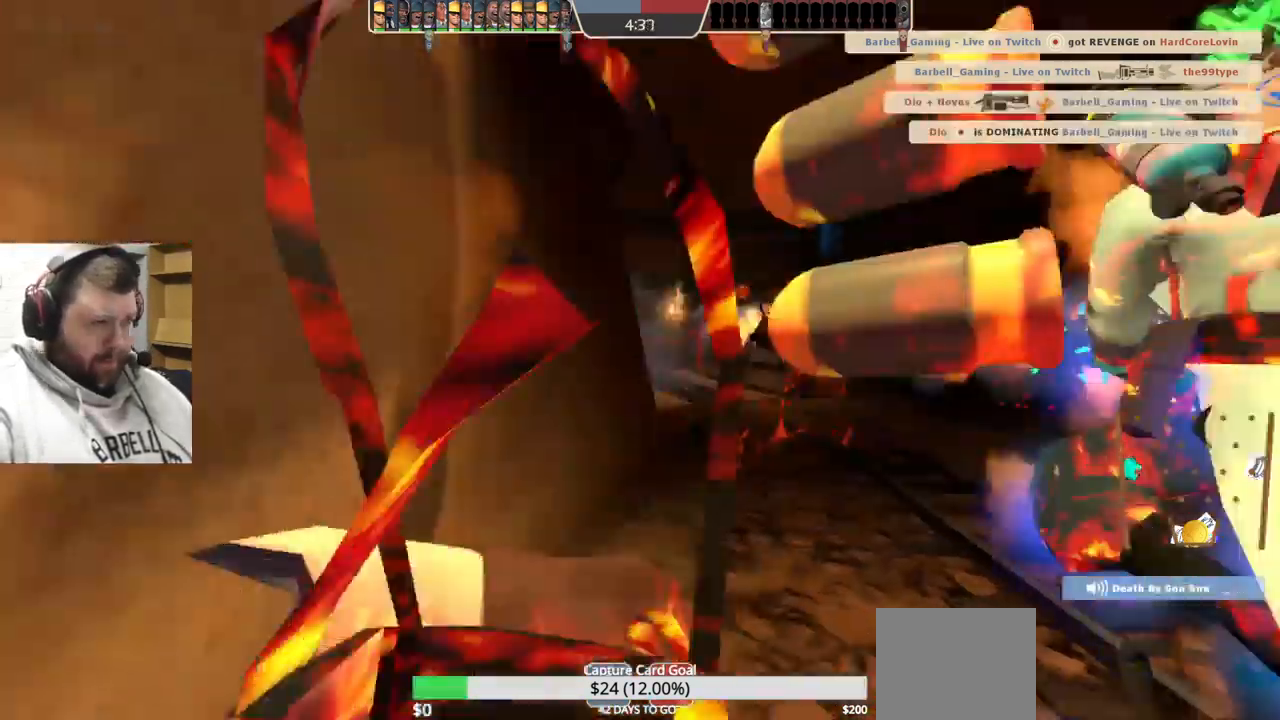
{"buttons": [], "left_stick": "center", "right_stick": "center", "events": [[150, "left_stick", "center"]]}
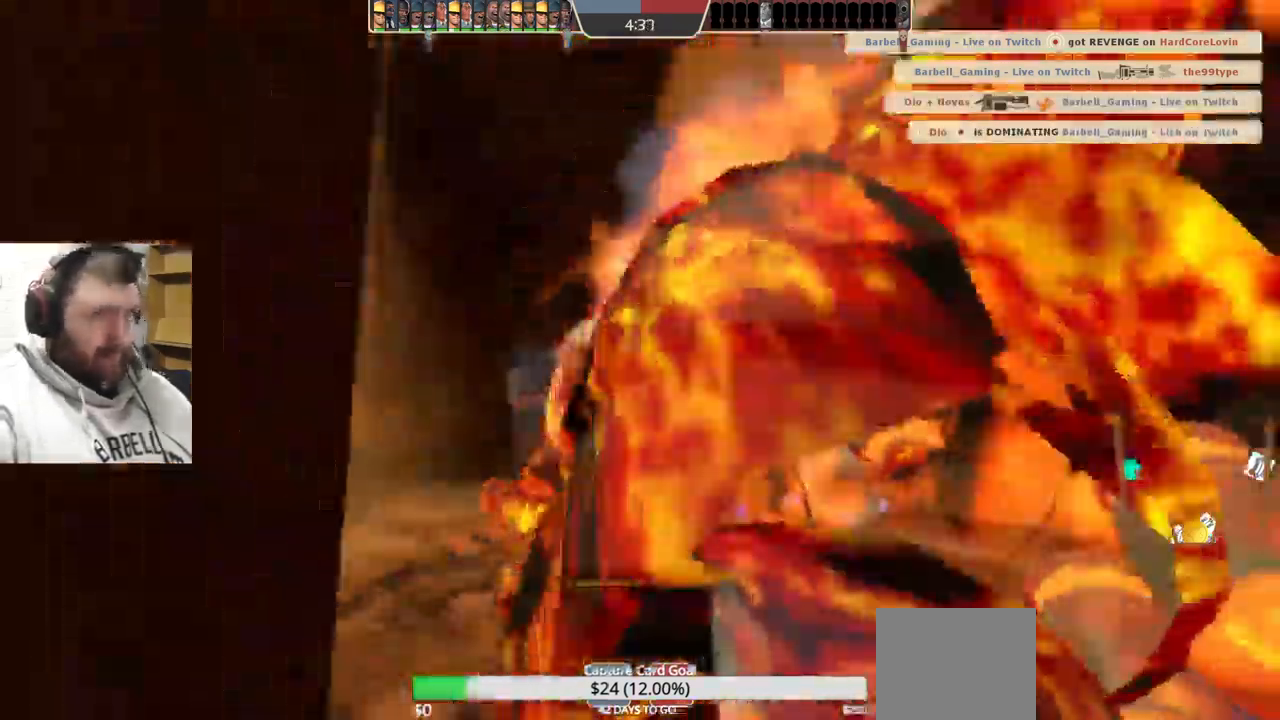
{"buttons": [], "left_stick": "center", "right_stick": "center", "events": []}
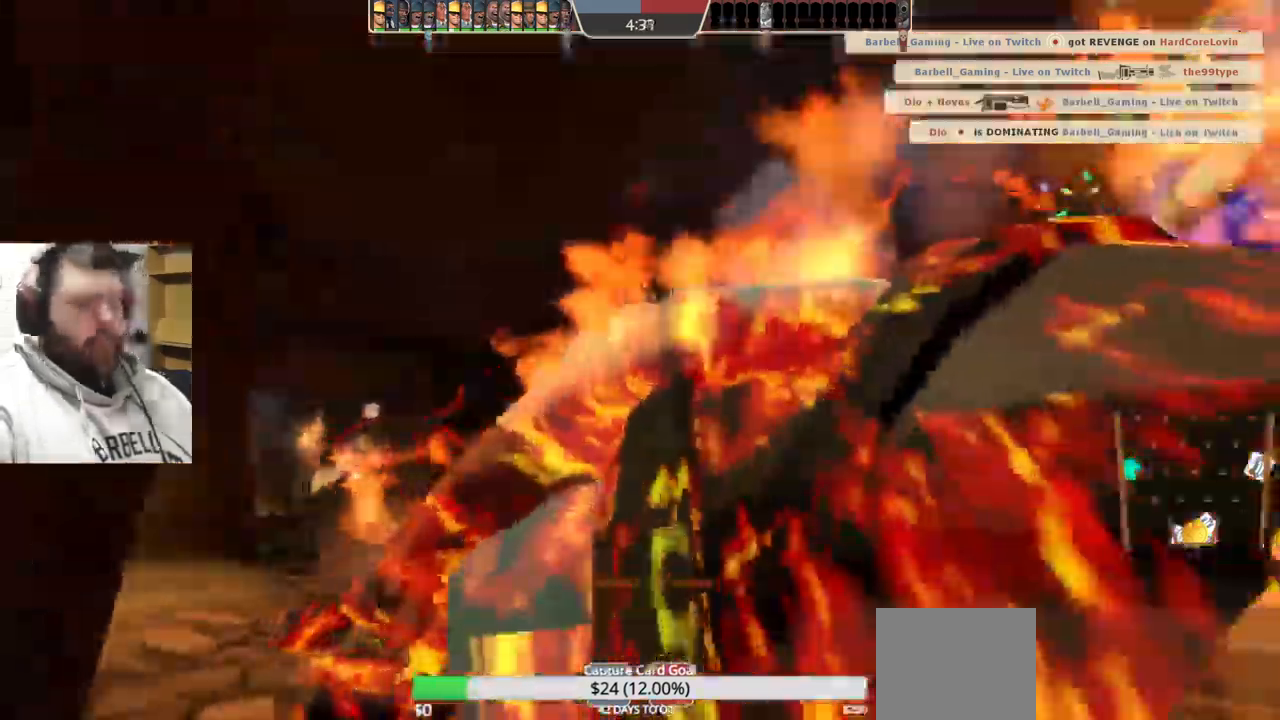
{"buttons": [], "left_stick": "center", "right_stick": "center", "events": []}
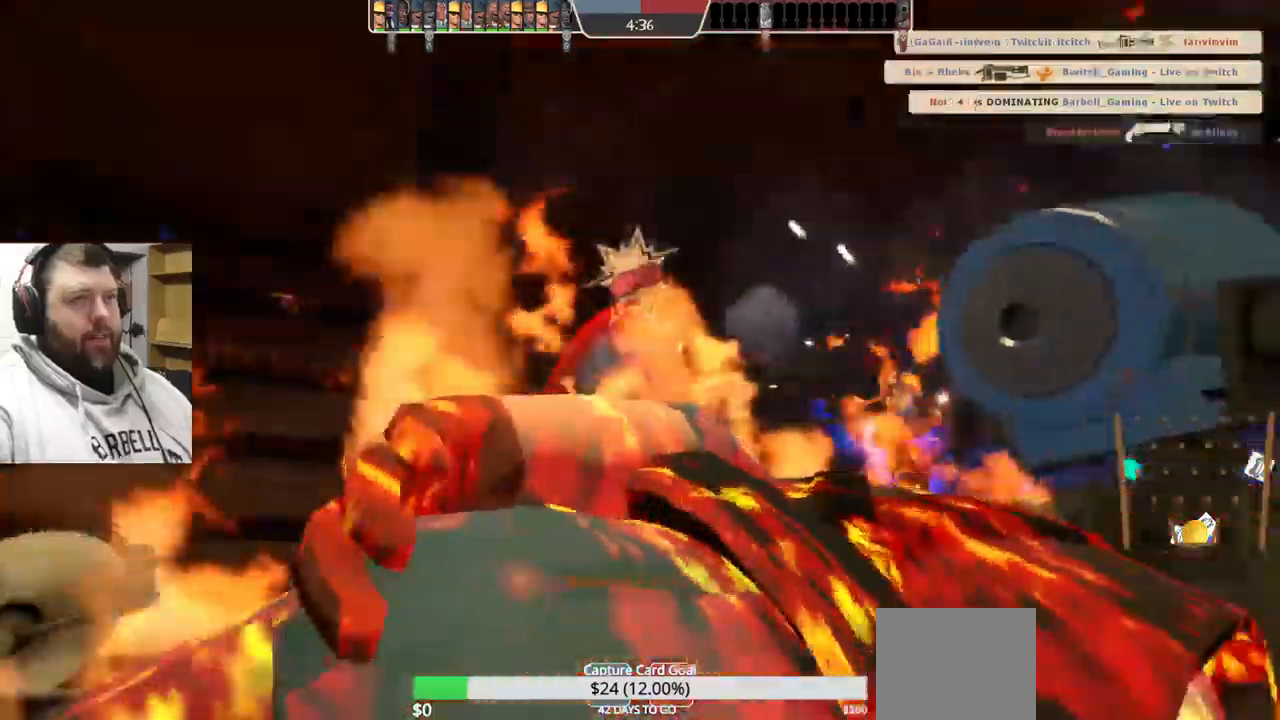
{"buttons": [], "left_stick": "center", "right_stick": "center", "events": []}
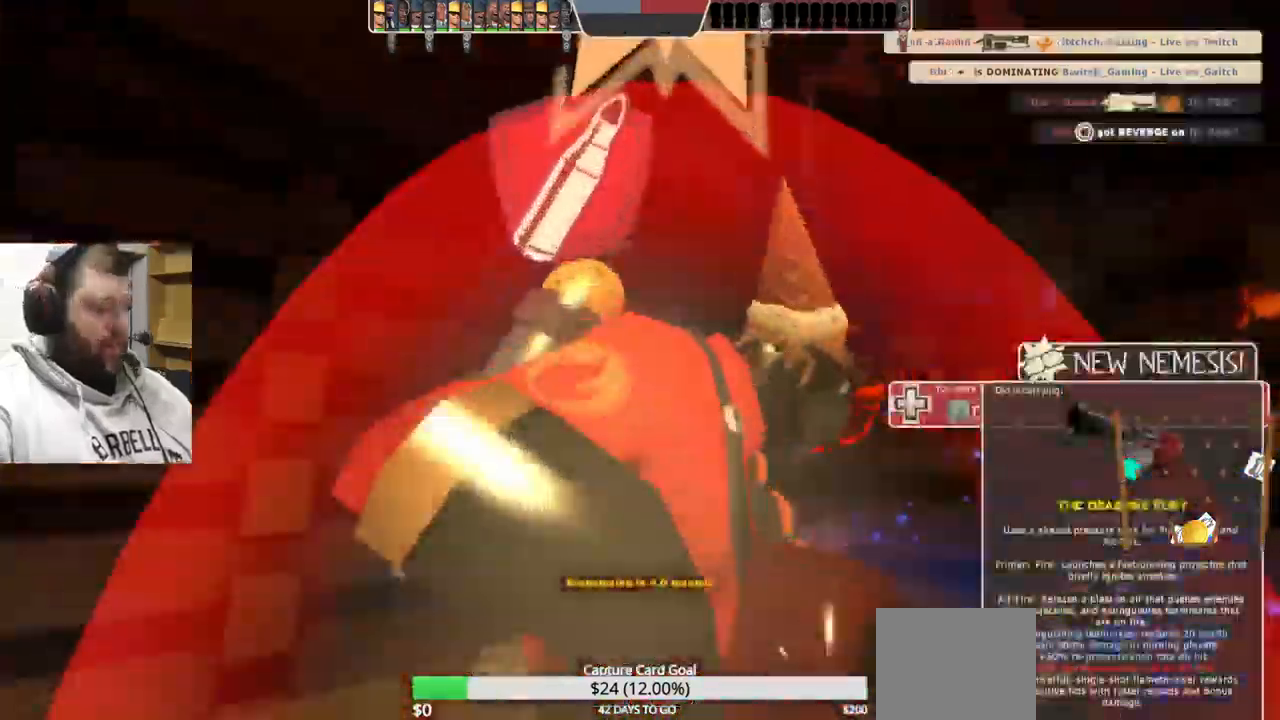
{"buttons": [], "left_stick": "center", "right_stick": "center", "events": []}
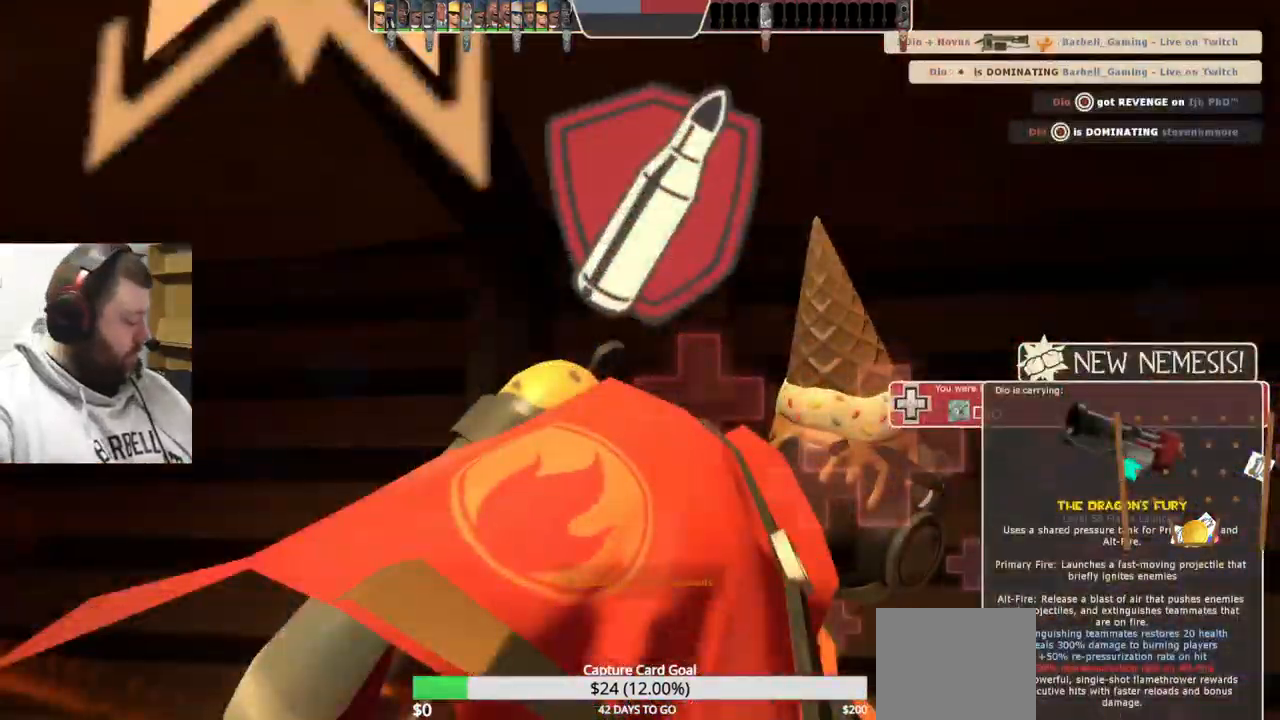
{"buttons": [], "left_stick": "center", "right_stick": "center", "events": []}
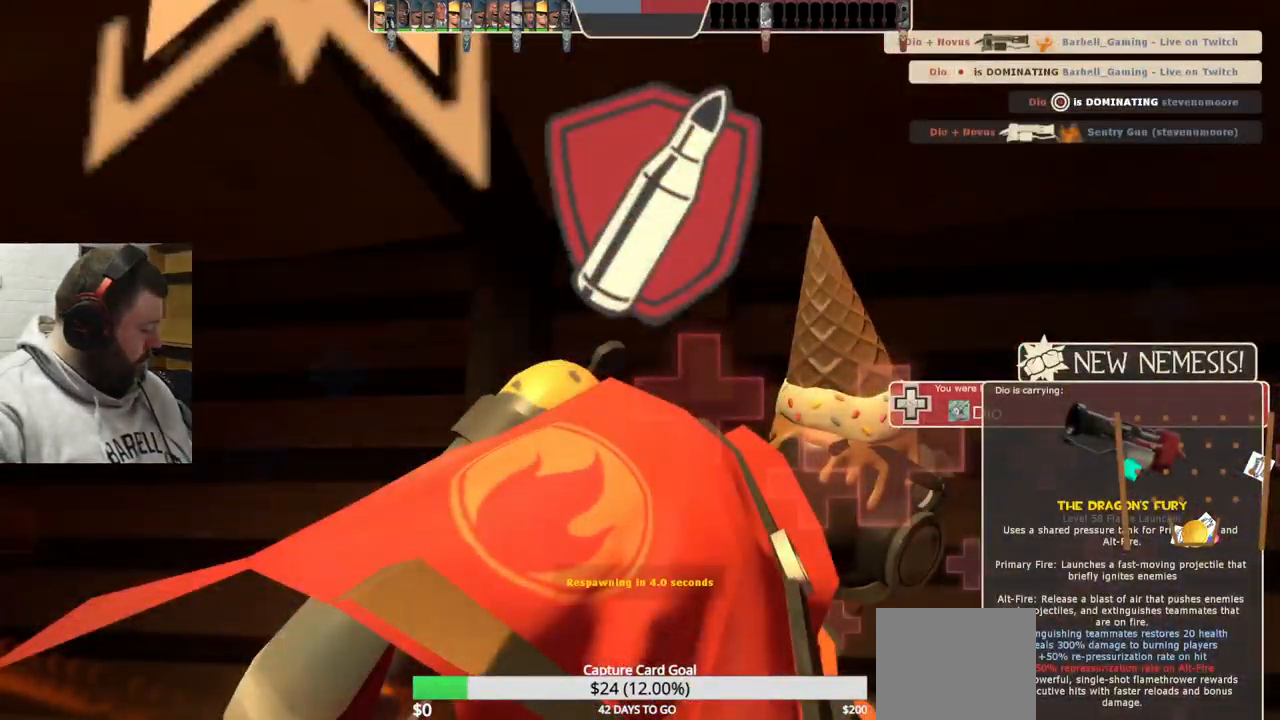
{"buttons": [], "left_stick": "center", "right_stick": "center", "events": []}
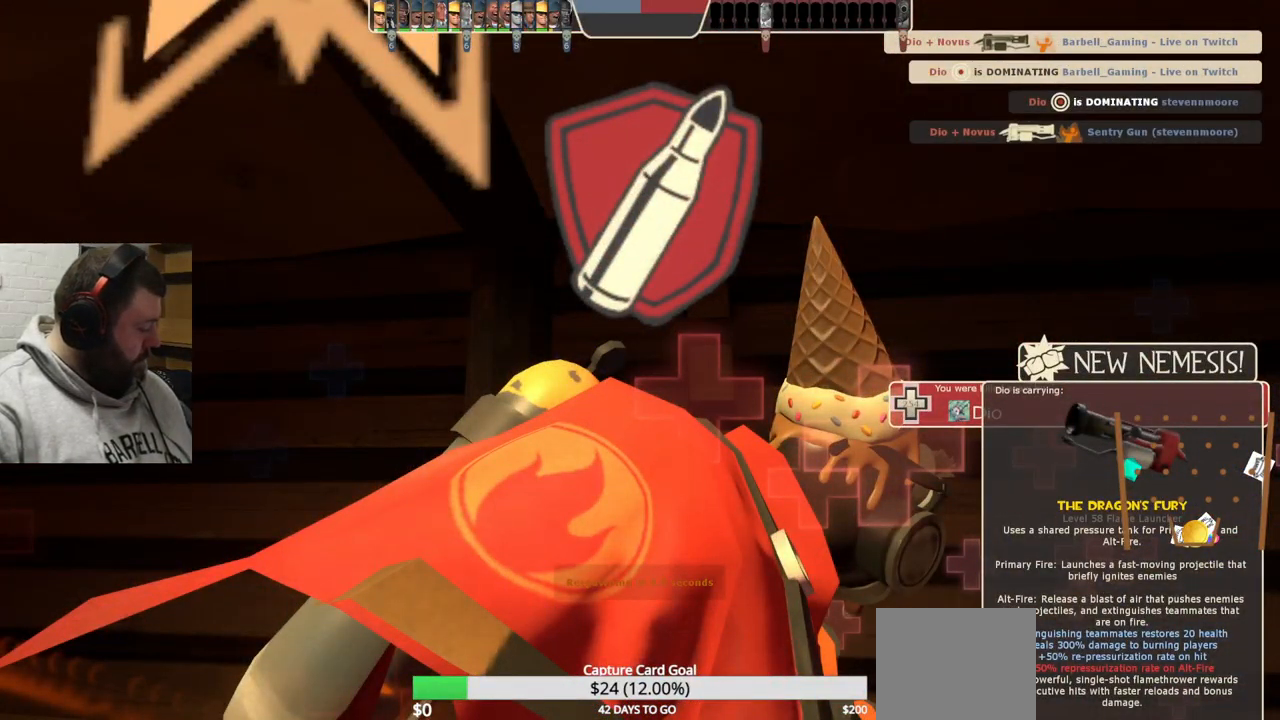
{"buttons": [], "left_stick": "center", "right_stick": "center", "events": []}
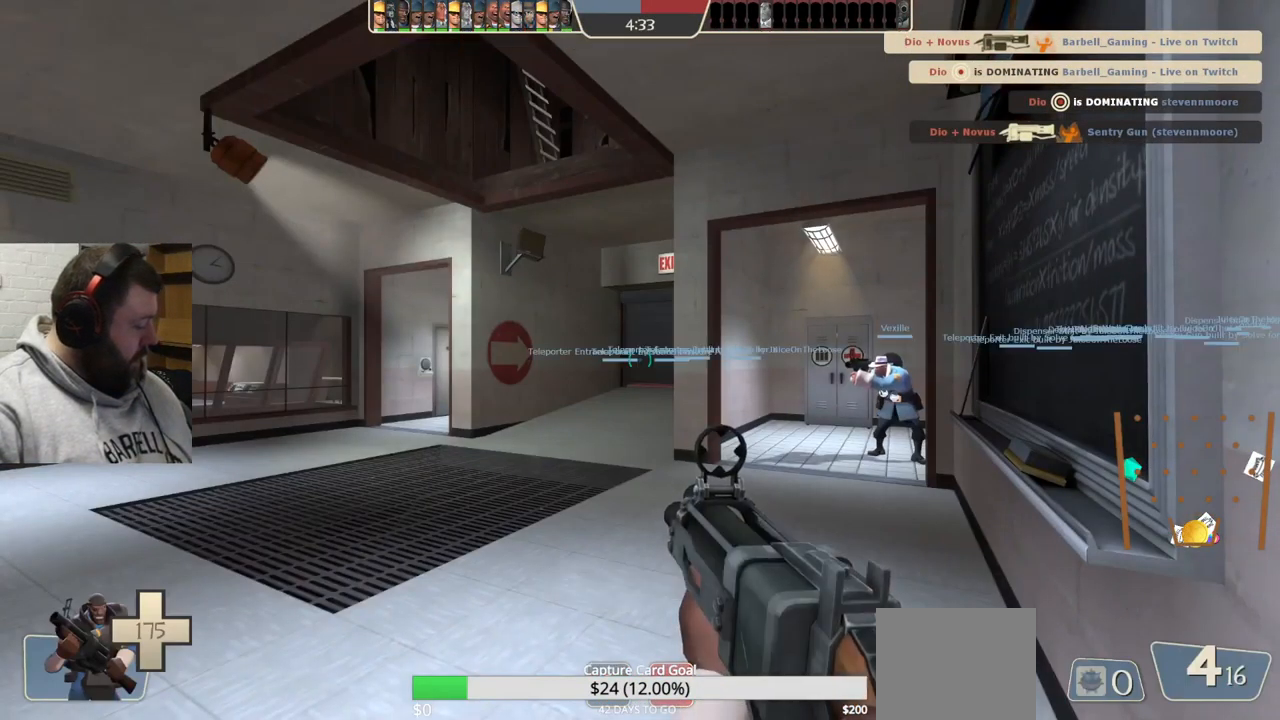
{"buttons": [], "left_stick": "center", "right_stick": "center", "events": []}
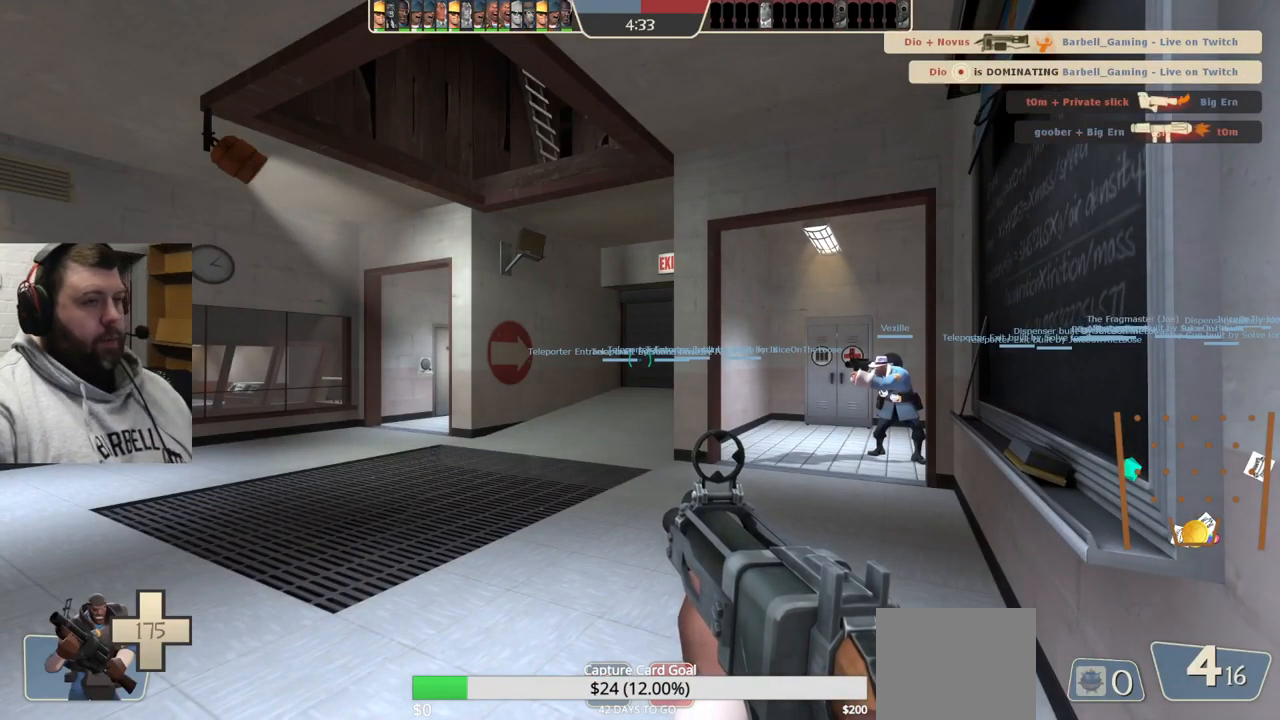
{"buttons": [], "left_stick": "up", "right_stick": "center", "events": [[167, "left_stick", "up"]]}
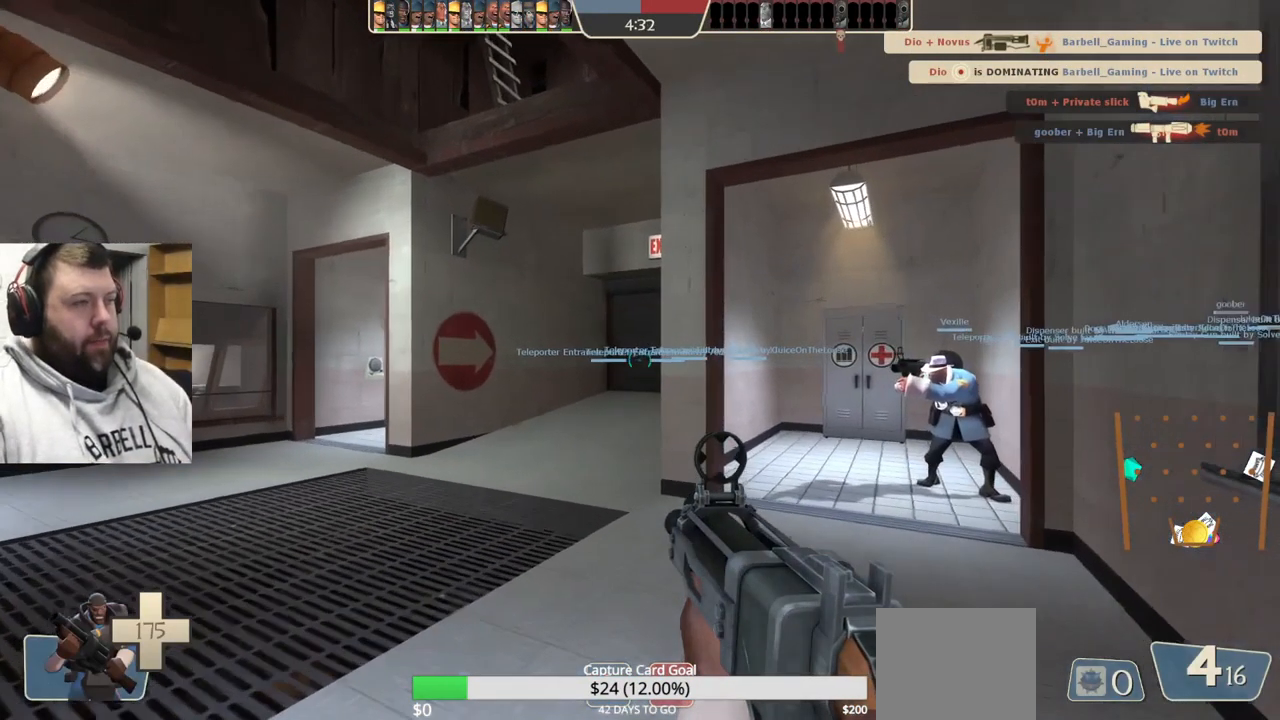
{"buttons": ["TRIANGLE"], "left_stick": "up-left", "right_stick": "center", "events": [[50, "right_stick", "right"], [167, "right_stick", "center"], [200, "left_stick", "up-left"], [484, "TRIANGLE", "down"]]}
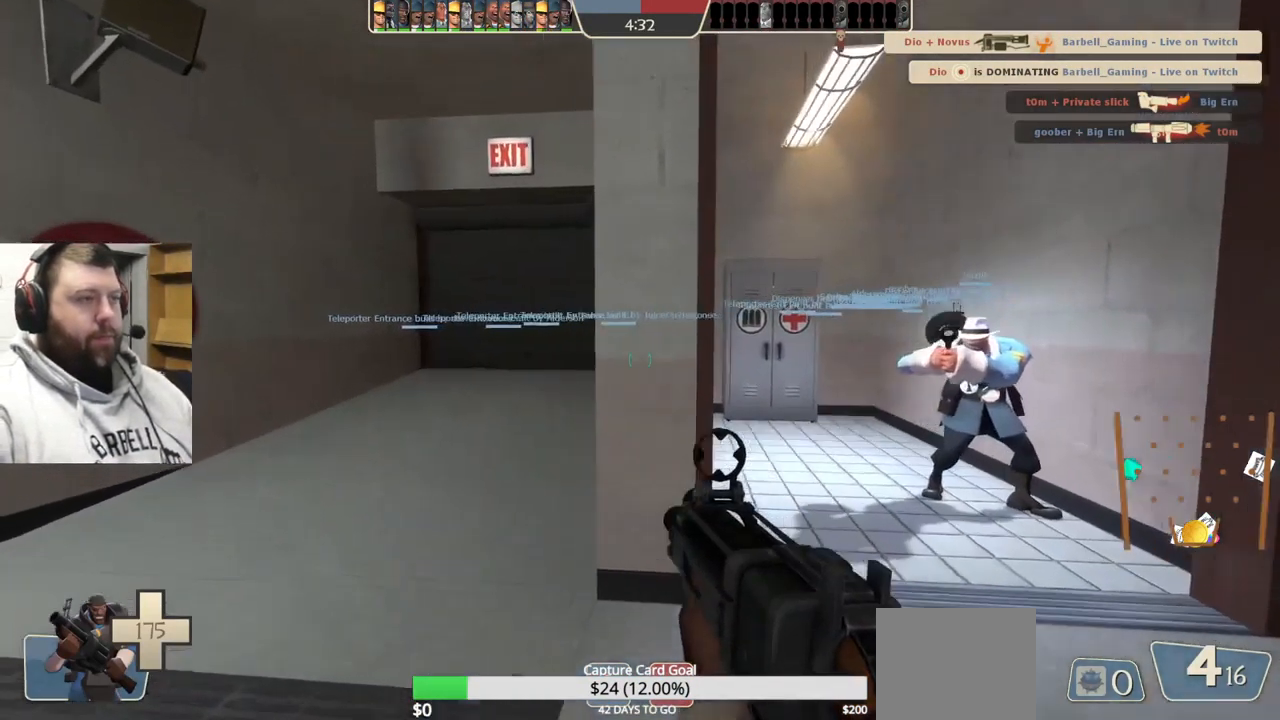
{"buttons": ["TRIANGLE"], "left_stick": "up", "right_stick": "center", "events": [[217, "left_stick", "up"]]}
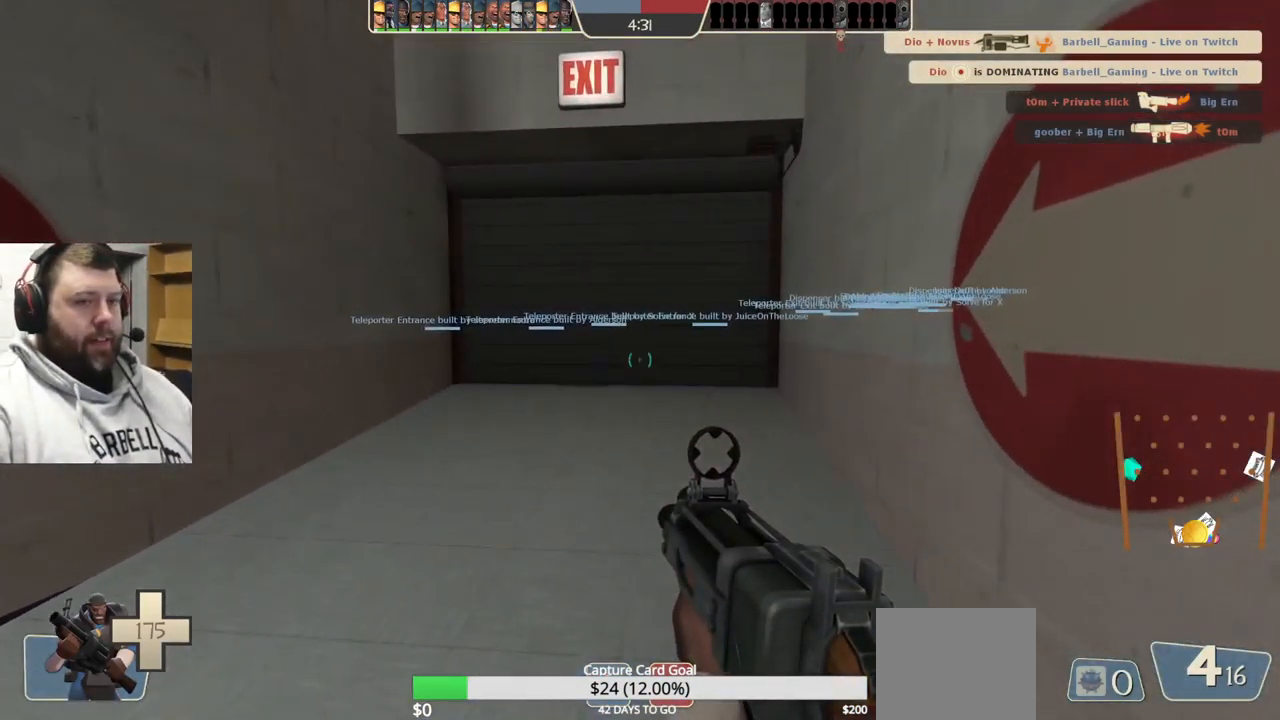
{"buttons": ["TRIANGLE"], "left_stick": "up", "right_stick": "center", "events": []}
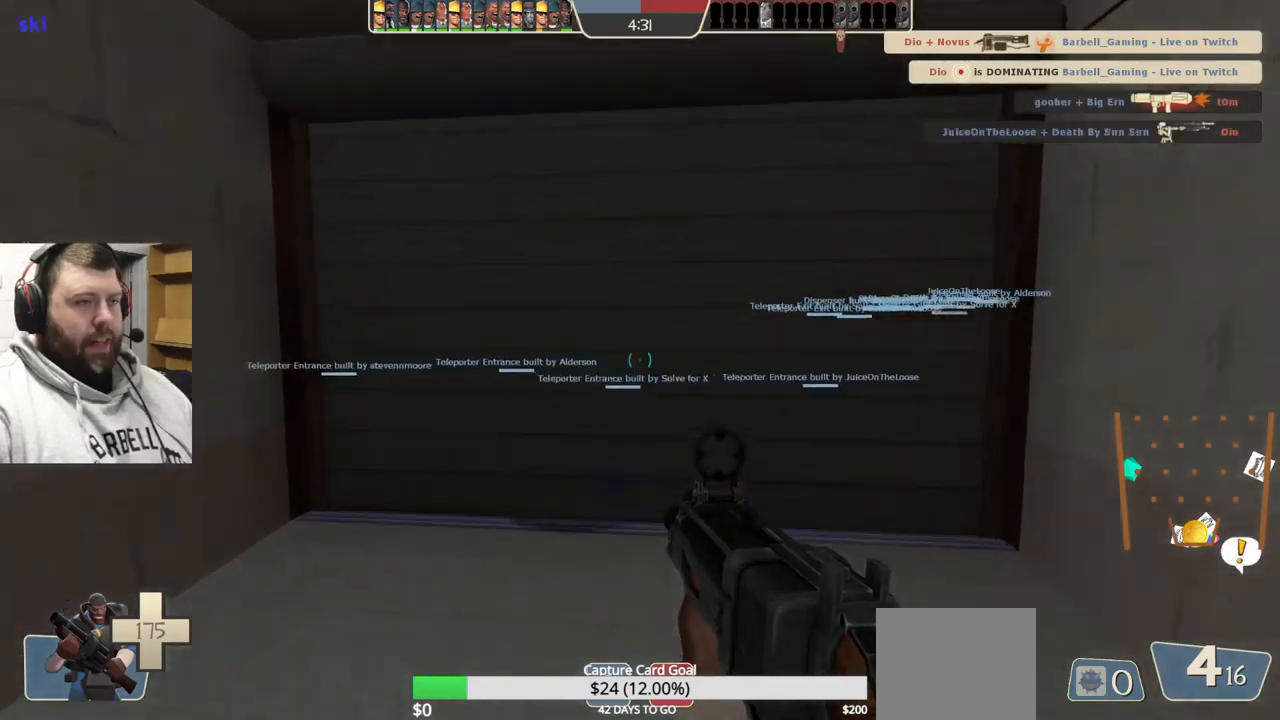
{"buttons": ["TRIANGLE"], "left_stick": "center", "right_stick": "center", "events": [[117, "left_stick", "center"]]}
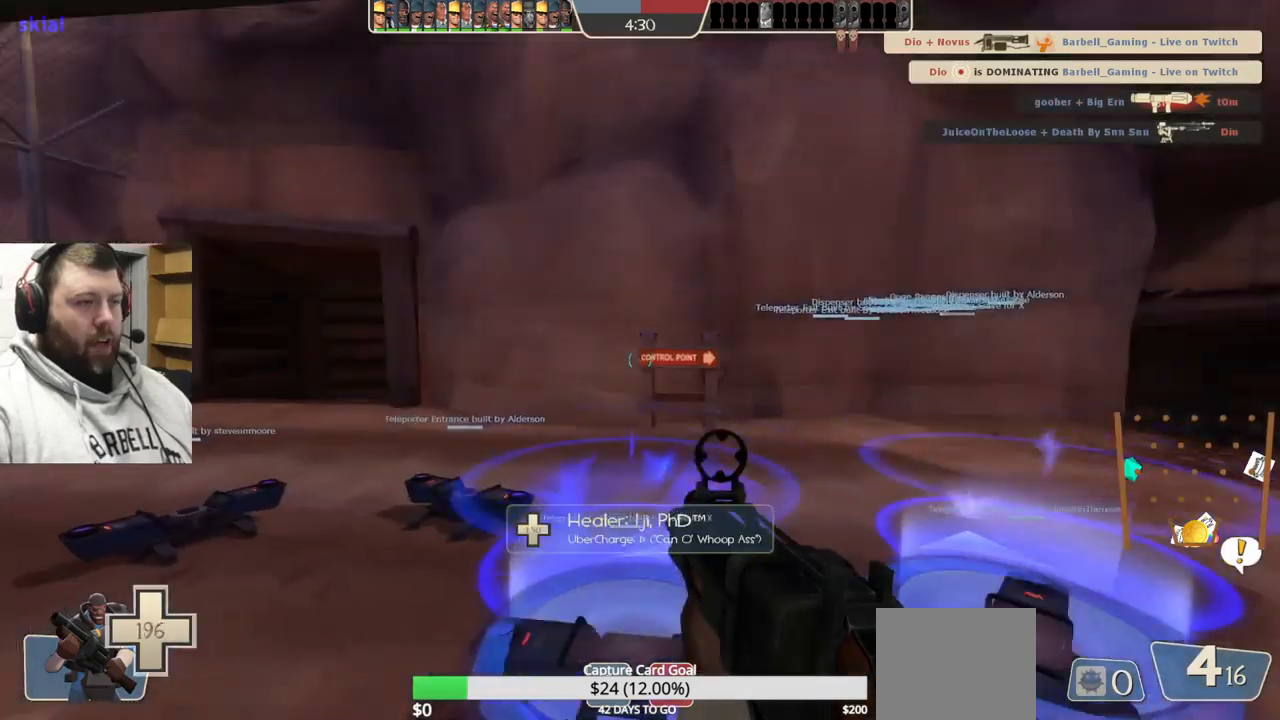
{"buttons": ["TRIANGLE"], "left_stick": "center", "right_stick": "center", "events": [[67, "left_stick", "up"], [200, "left_stick", "center"]]}
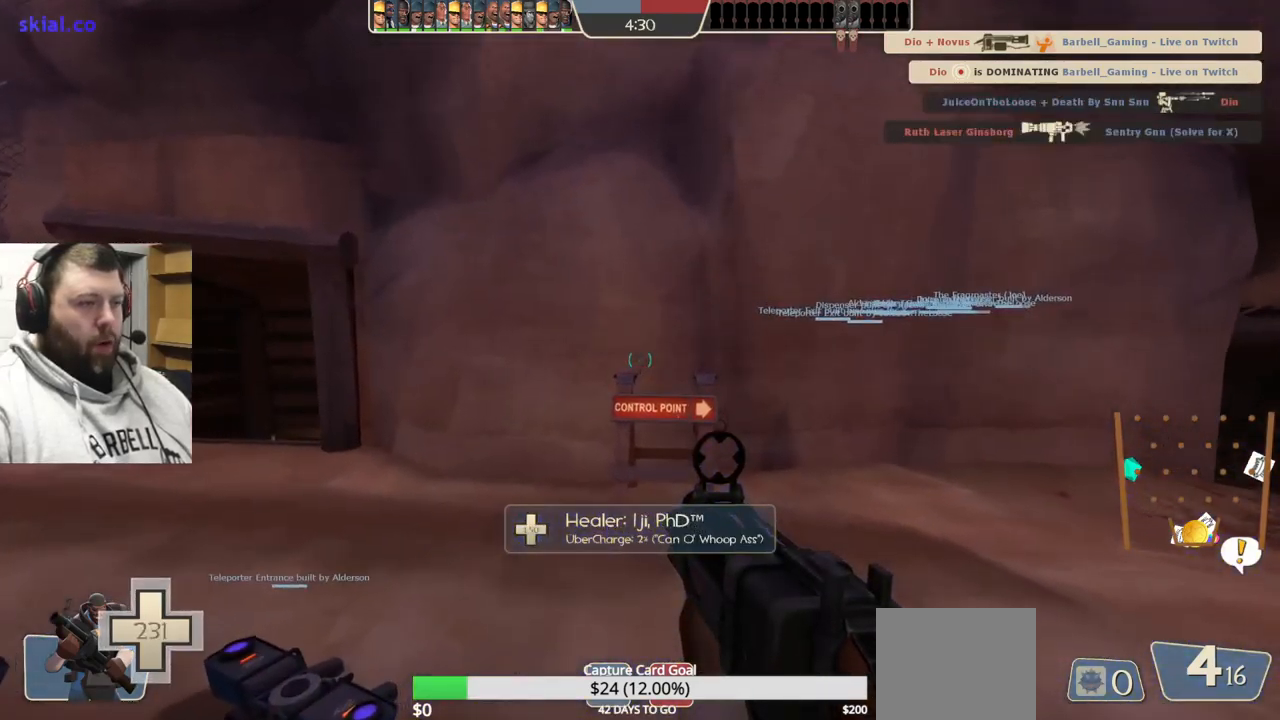
{"buttons": ["TRIANGLE"], "left_stick": "center", "right_stick": "center", "events": []}
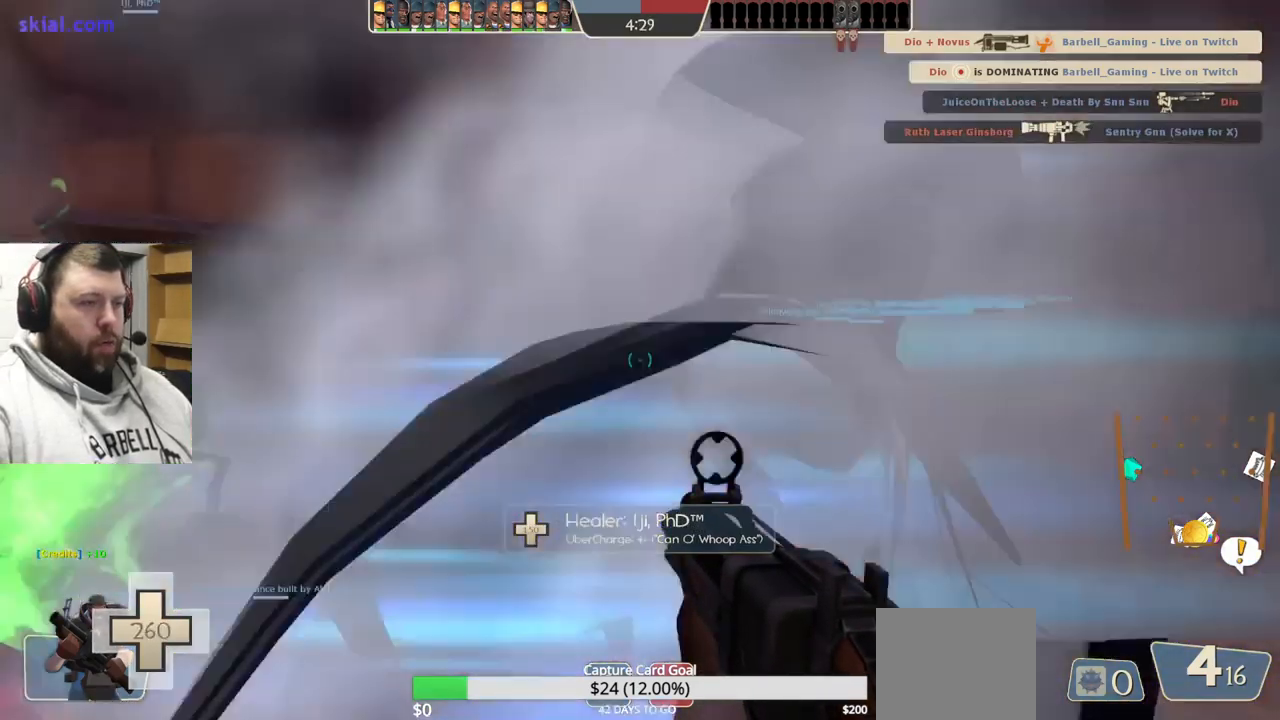
{"buttons": [], "left_stick": "center", "right_stick": "center", "events": [[300, "TRIANGLE", "up"]]}
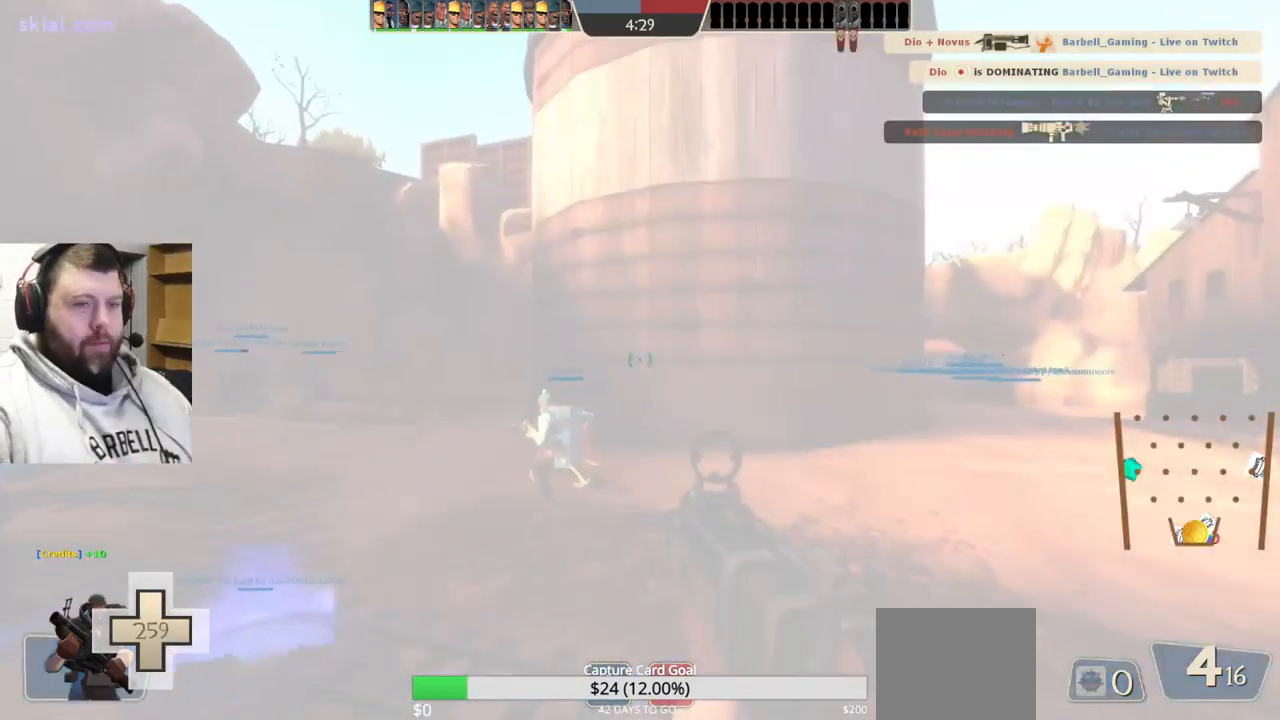
{"buttons": [], "left_stick": "up-right", "right_stick": "center", "events": [[267, "left_stick", "up"], [333, "right_stick", "left"], [450, "left_stick", "up-right"], [467, "right_stick", "center"]]}
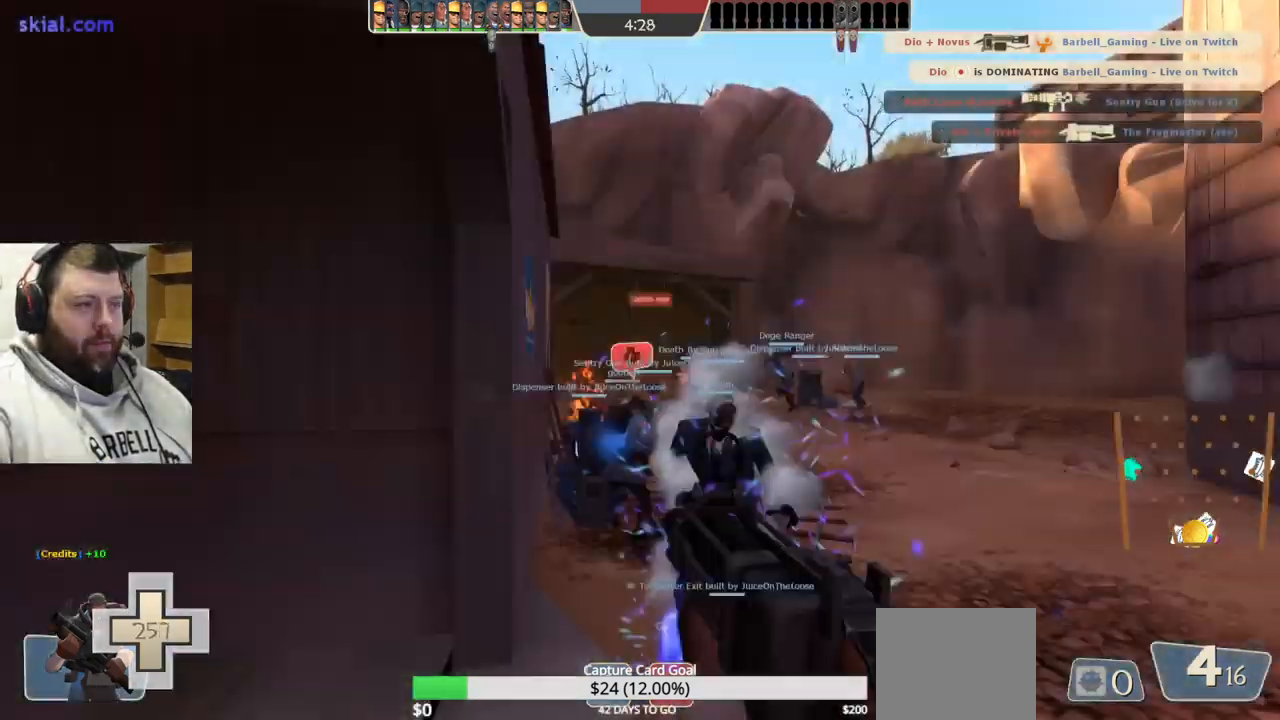
{"buttons": [], "left_stick": "up-right", "right_stick": "center", "events": [[67, "SQUARE", "down"], [133, "SQUARE", "up"], [200, "SQUARE", "down"], [283, "SQUARE", "up"]]}
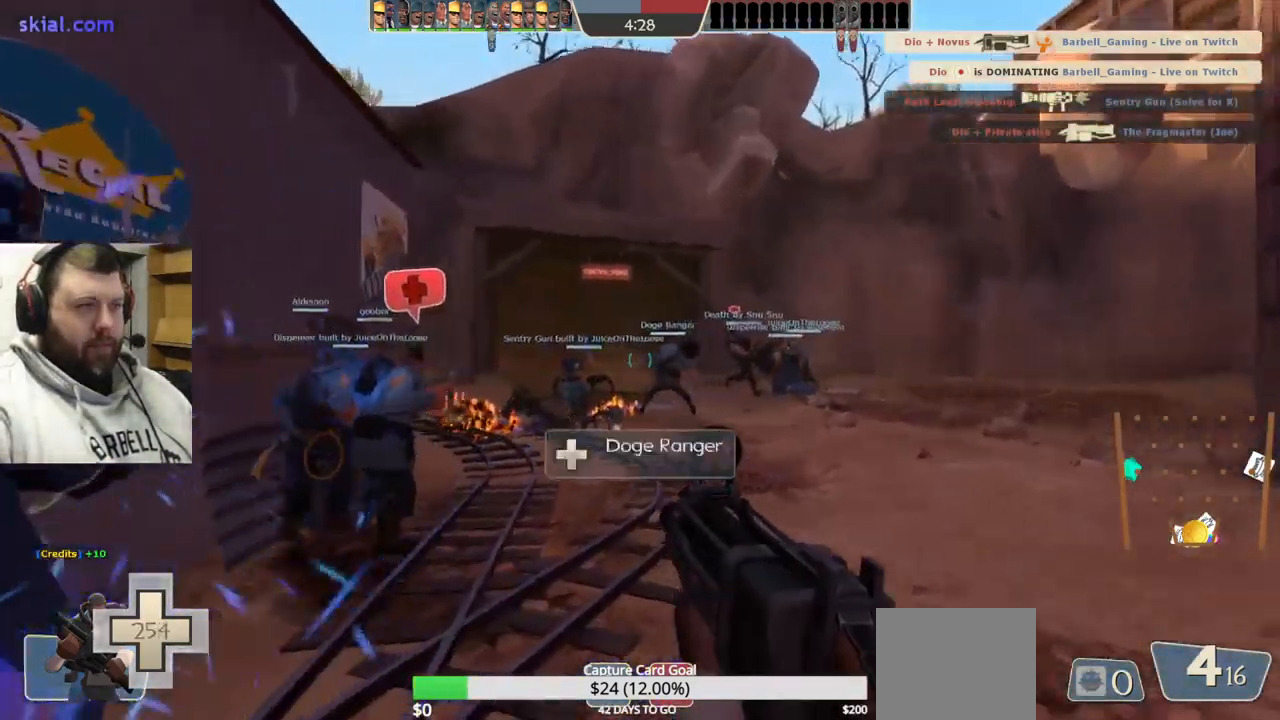
{"buttons": ["SQUARE"], "left_stick": "up-right", "right_stick": "center", "events": [[100, "right_stick", "left"], [150, "right_stick", "center"], [317, "SQUARE", "down"], [367, "SQUARE", "up"], [433, "SQUARE", "down"]]}
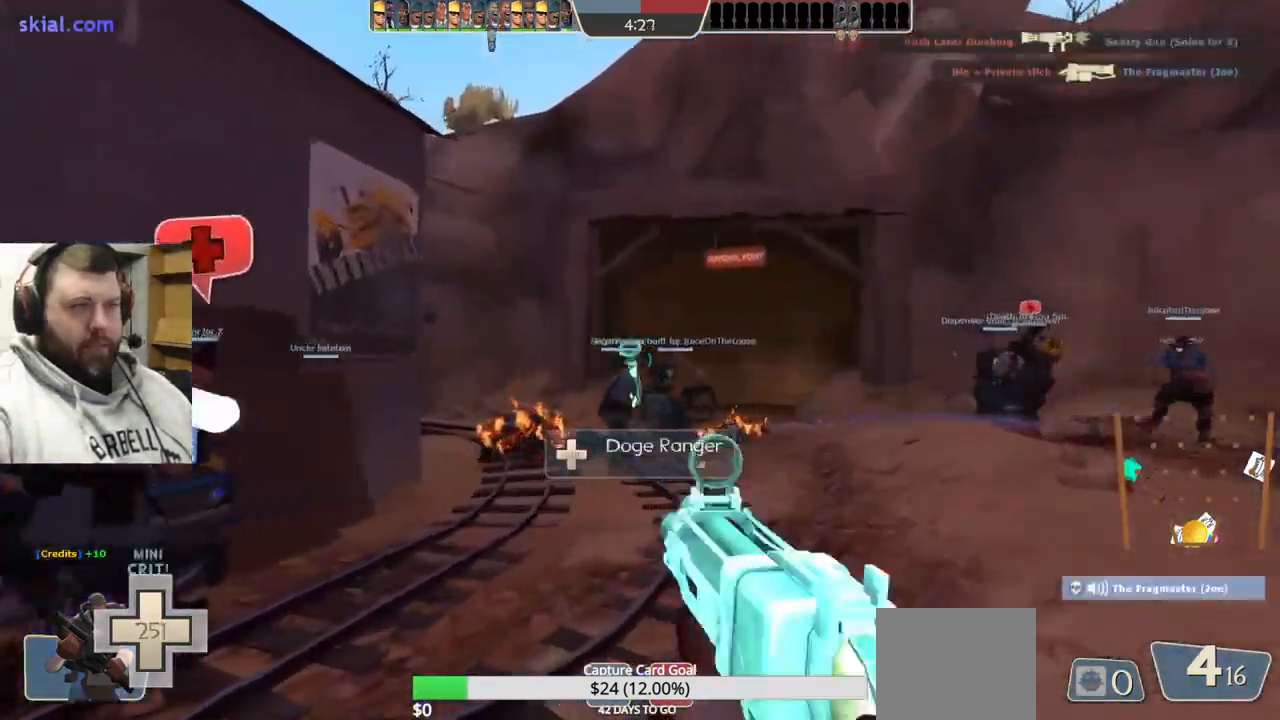
{"buttons": [], "left_stick": "up-right", "right_stick": "center", "events": [[17, "SQUARE", "up"], [217, "right_stick", "left"], [317, "right_stick", "center"]]}
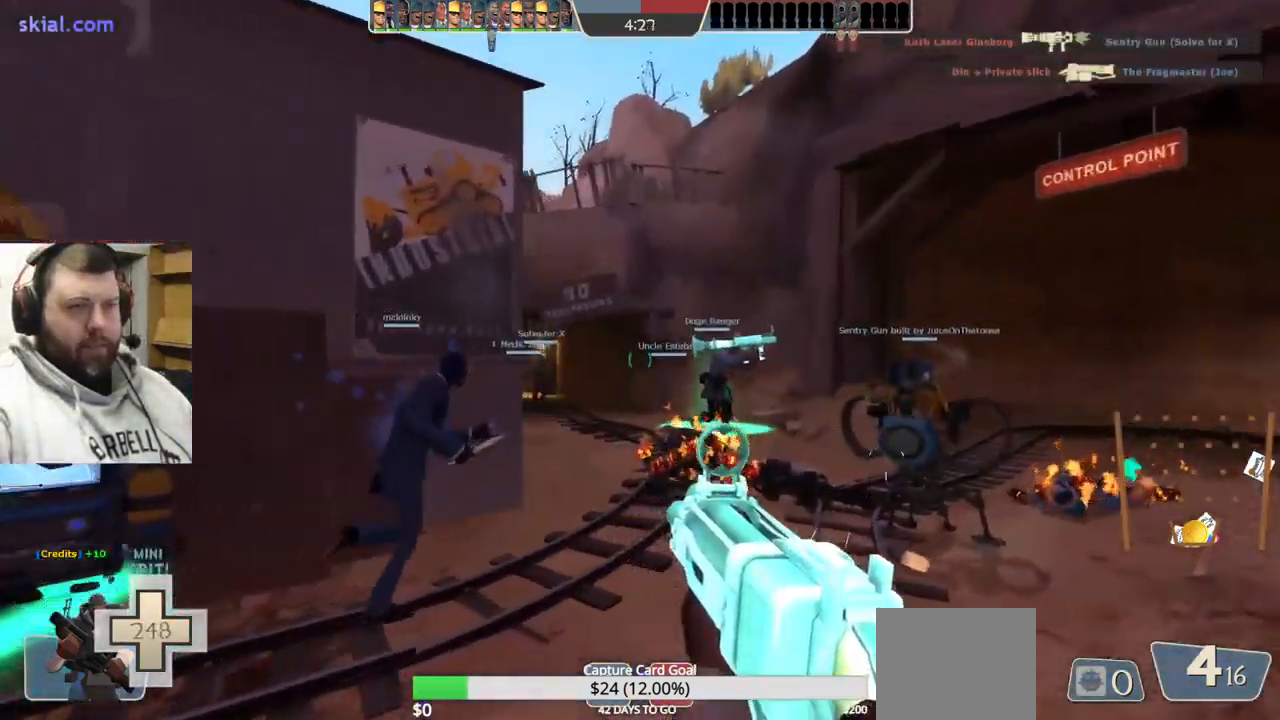
{"buttons": [], "left_stick": "up-right", "right_stick": "center", "events": [[83, "right_stick", "left"], [200, "right_stick", "center"]]}